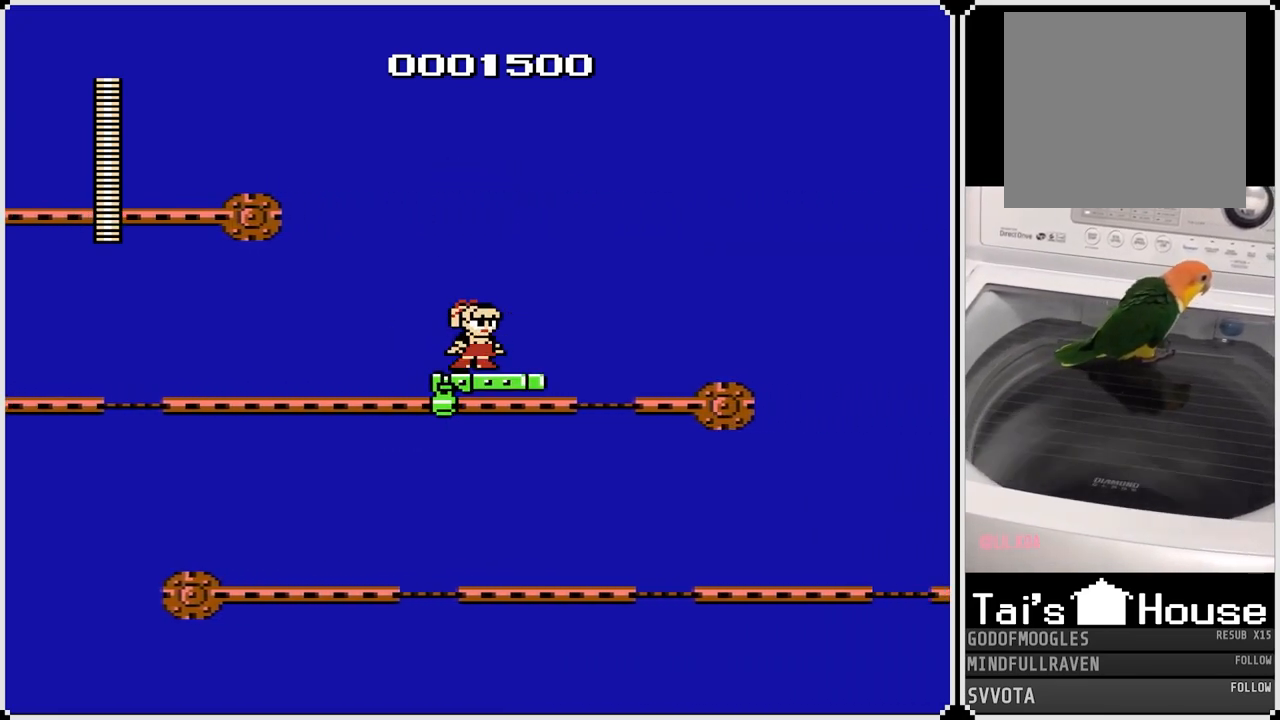
Gameplay with a controller (PlayStation layout); each line is a JSON object with the inputs held at the frame after it. "events" lists button and stick changes between this image and that frame as [ms after this image, input, new state], when the widget could be followed in between.
{"buttons": ["CROSS", "DPAD_RIGHT"], "left_stick": "center", "right_stick": "center", "events": [[333, "CROSS", "down"], [333, "DPAD_RIGHT", "down"]]}
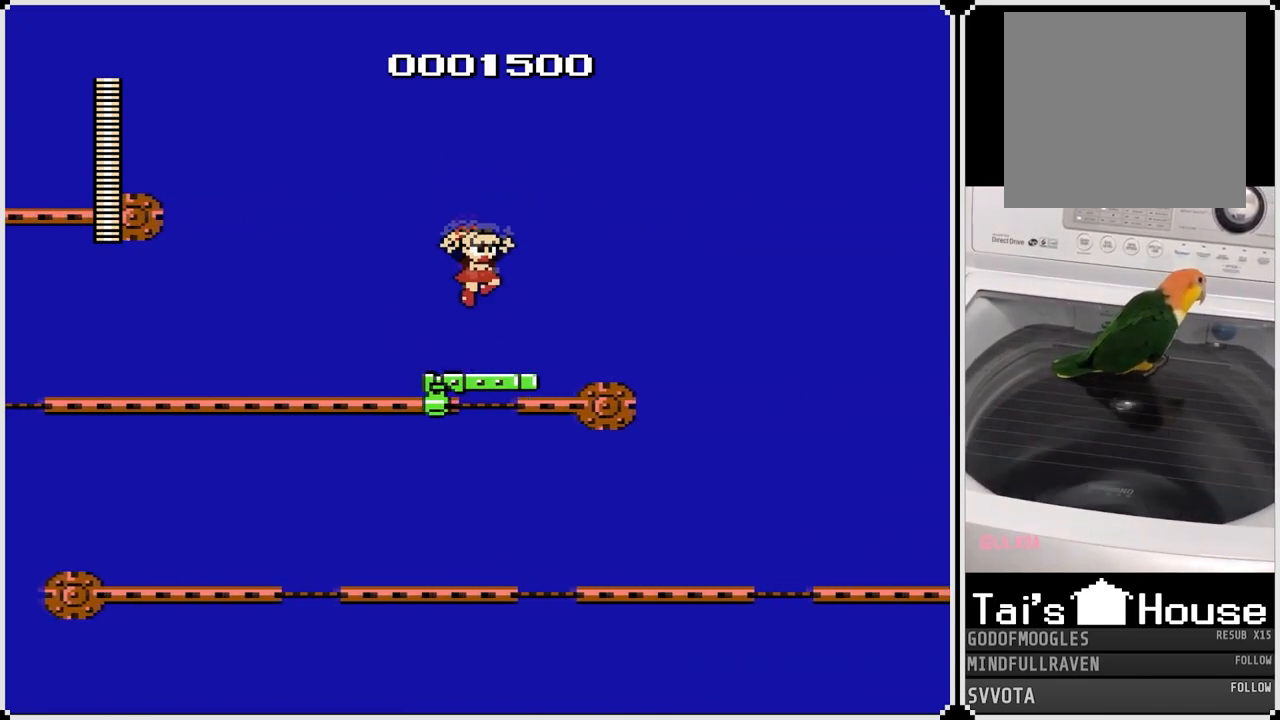
{"buttons": [], "left_stick": "center", "right_stick": "center", "events": [[383, "DPAD_RIGHT", "up"], [417, "CROSS", "up"]]}
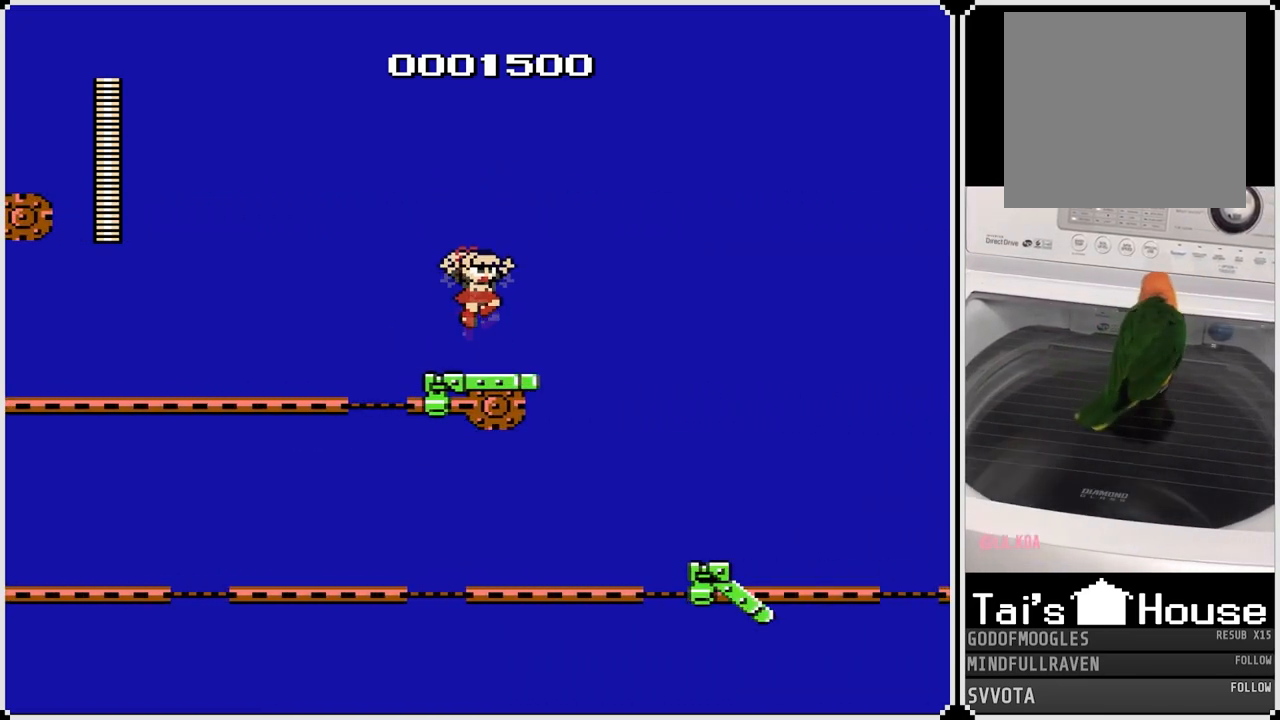
{"buttons": [], "left_stick": "center", "right_stick": "center", "events": []}
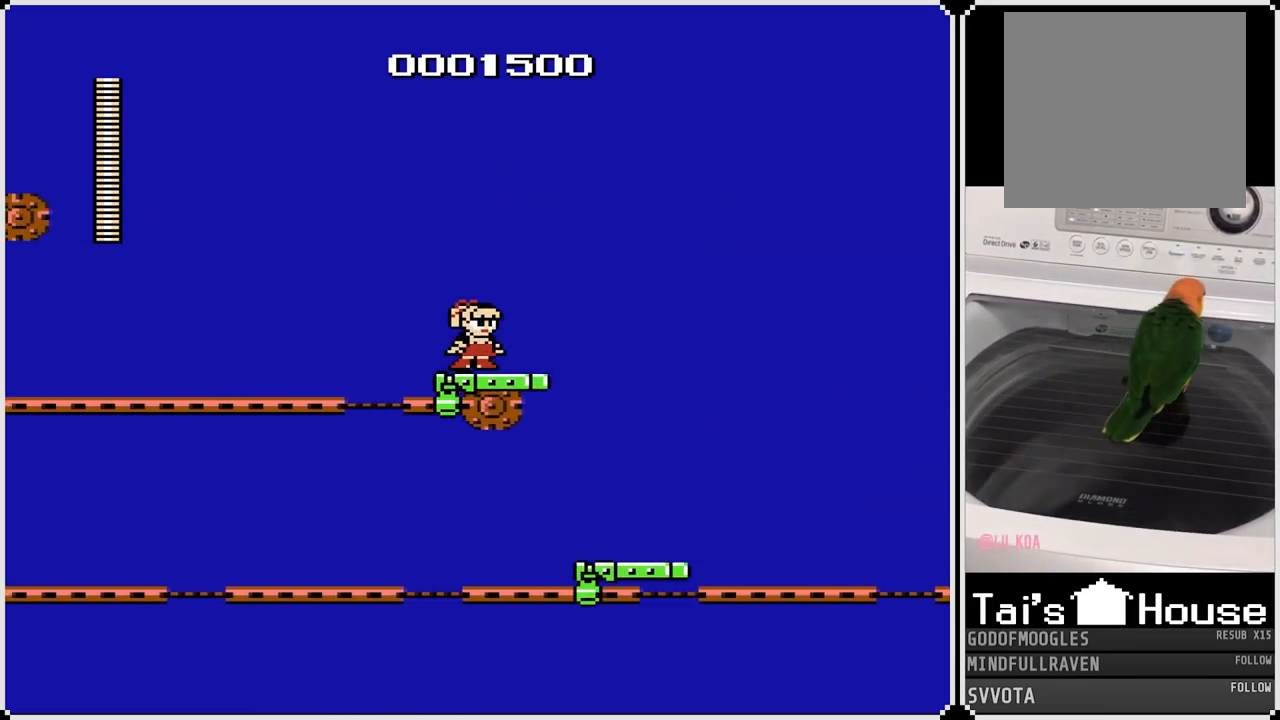
{"buttons": ["CROSS"], "left_stick": "center", "right_stick": "center", "events": [[83, "CROSS", "down"], [100, "DPAD_LEFT", "down"], [450, "DPAD_LEFT", "up"]]}
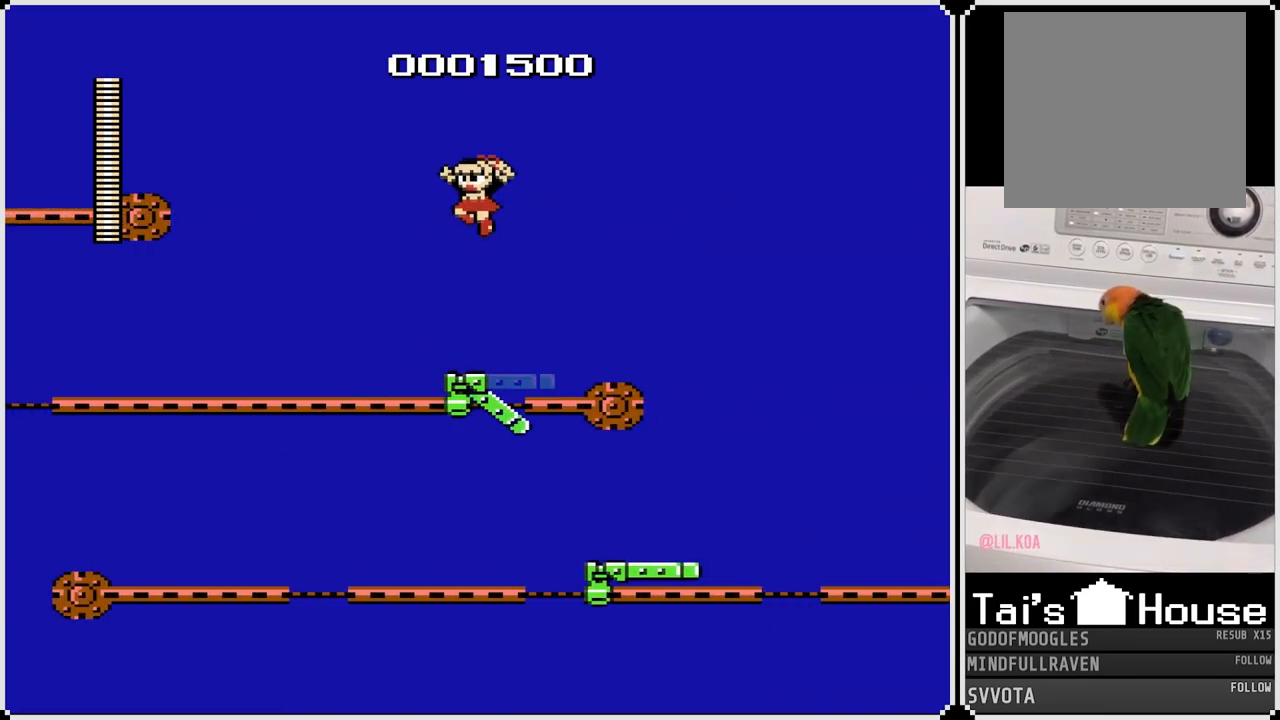
{"buttons": [], "left_stick": "center", "right_stick": "center", "events": [[100, "DPAD_LEFT", "down"], [200, "CROSS", "up"], [283, "DPAD_LEFT", "up"]]}
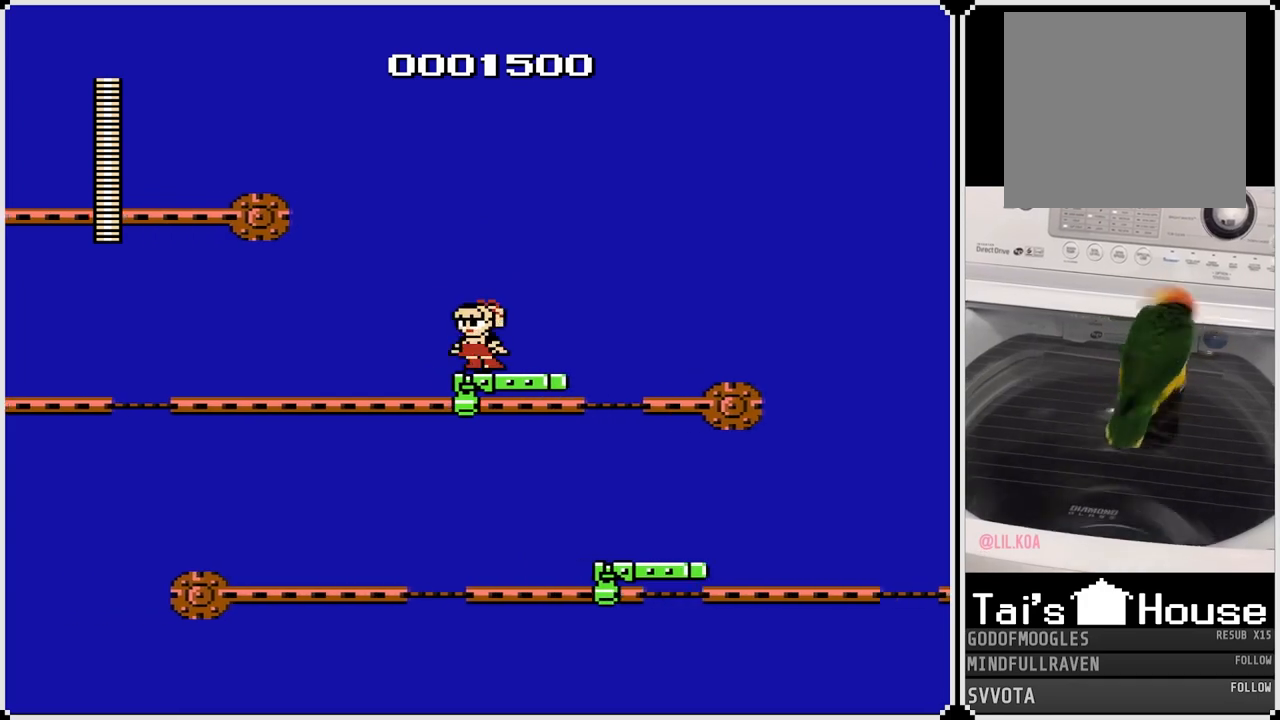
{"buttons": [], "left_stick": "center", "right_stick": "center", "events": [[133, "DPAD_RIGHT", "down"], [283, "DPAD_RIGHT", "up"]]}
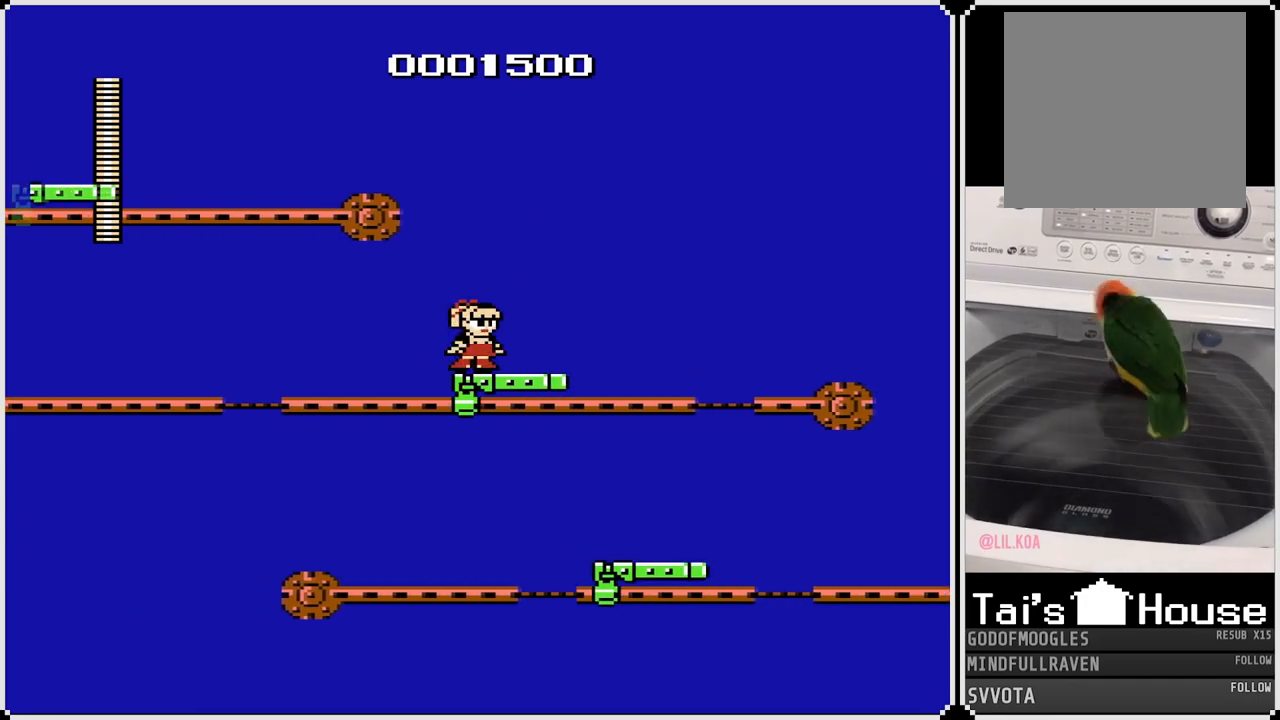
{"buttons": ["CROSS", "DPAD_RIGHT"], "left_stick": "center", "right_stick": "center", "events": [[400, "DPAD_RIGHT", "down"], [433, "CROSS", "down"]]}
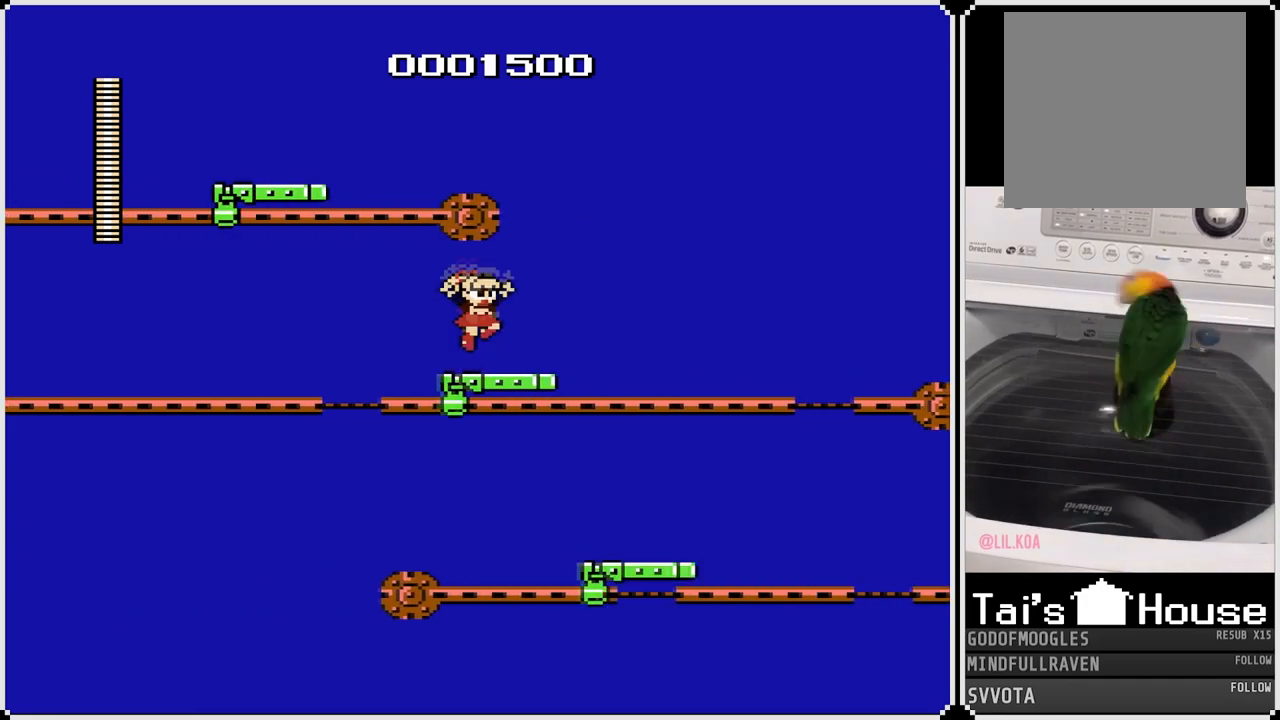
{"buttons": ["DPAD_LEFT"], "left_stick": "center", "right_stick": "center", "events": [[100, "CROSS", "up"], [250, "DPAD_RIGHT", "up"], [450, "DPAD_LEFT", "down"]]}
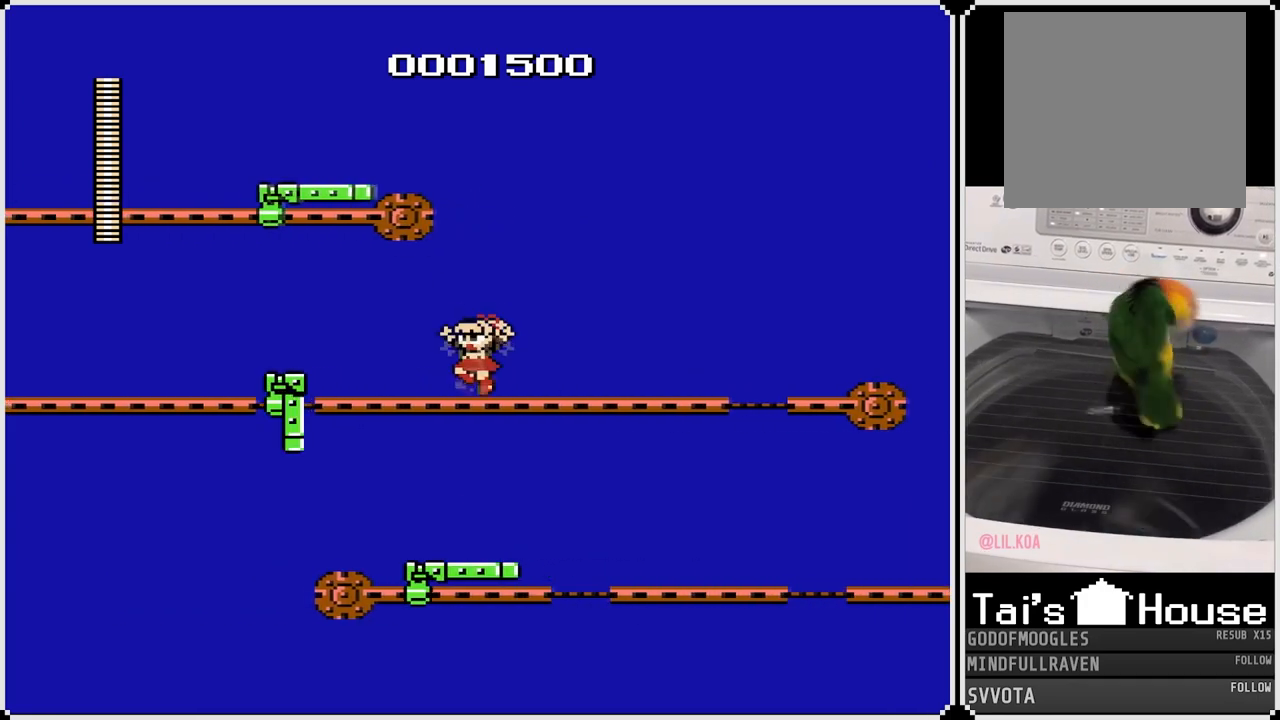
{"buttons": ["DPAD_LEFT"], "left_stick": "center", "right_stick": "center", "events": [[83, "DPAD_LEFT", "up"], [500, "DPAD_LEFT", "down"]]}
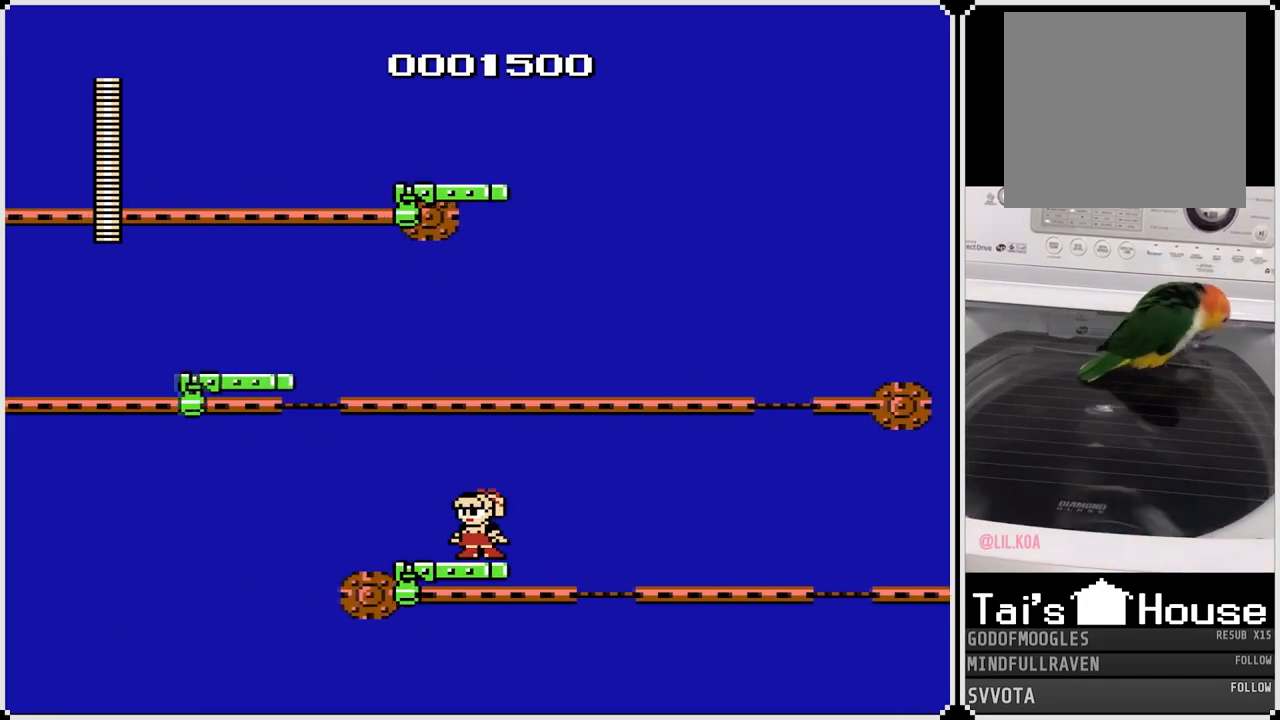
{"buttons": ["CROSS"], "left_stick": "center", "right_stick": "center", "events": [[133, "DPAD_LEFT", "up"], [483, "CROSS", "down"]]}
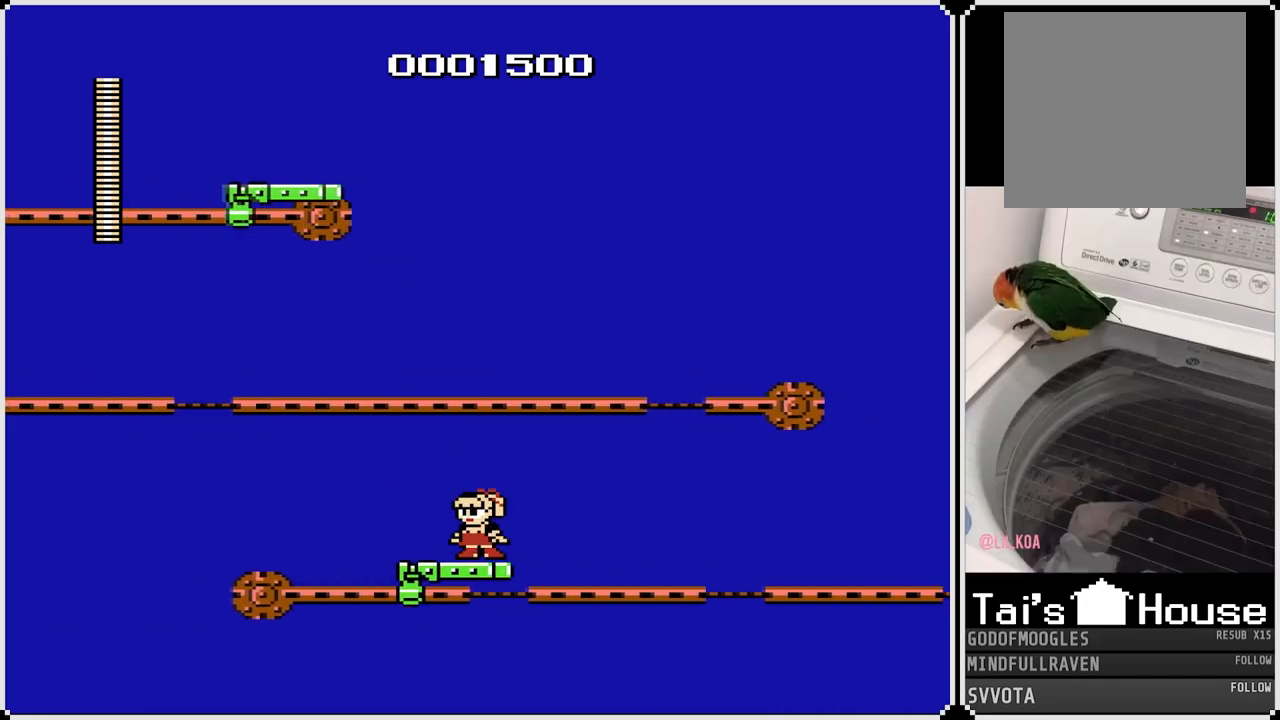
{"buttons": ["CROSS"], "left_stick": "center", "right_stick": "center", "events": [[100, "DPAD_RIGHT", "down"], [500, "DPAD_RIGHT", "up"]]}
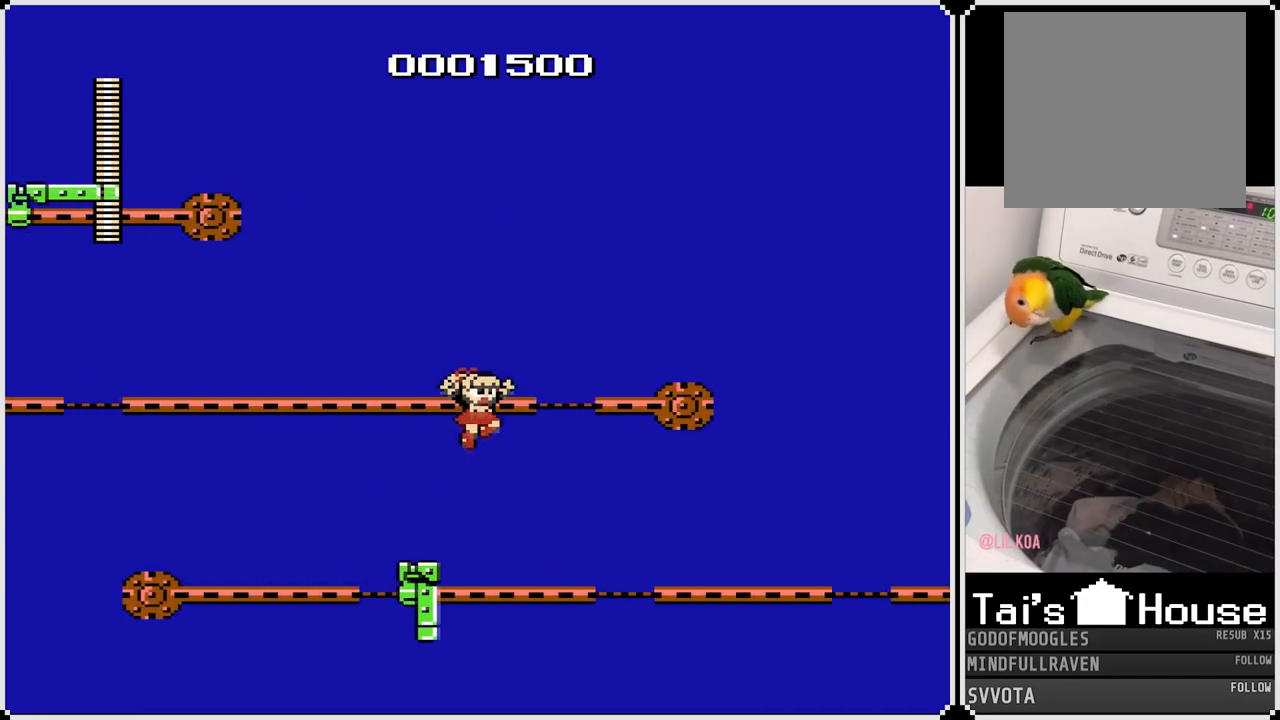
{"buttons": [], "left_stick": "center", "right_stick": "center", "events": [[83, "CROSS", "up"]]}
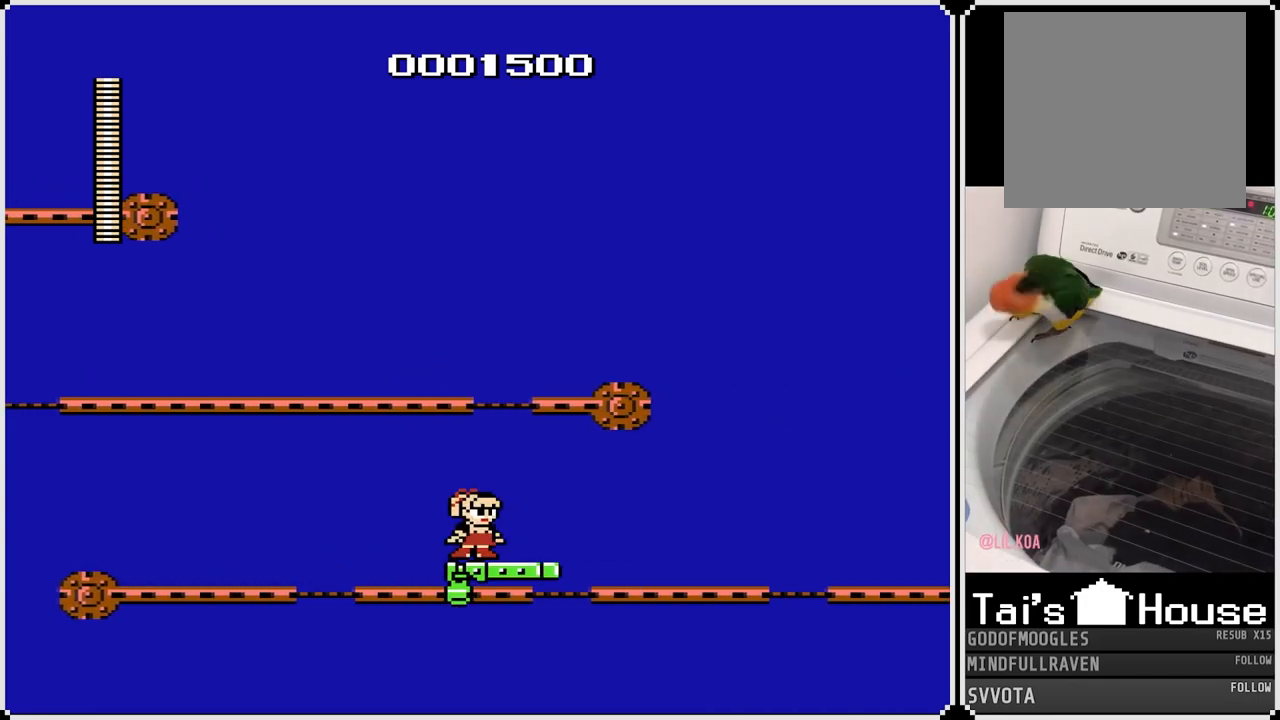
{"buttons": ["CROSS", "DPAD_RIGHT"], "left_stick": "center", "right_stick": "center", "events": [[150, "DPAD_RIGHT", "down"], [183, "CROSS", "down"]]}
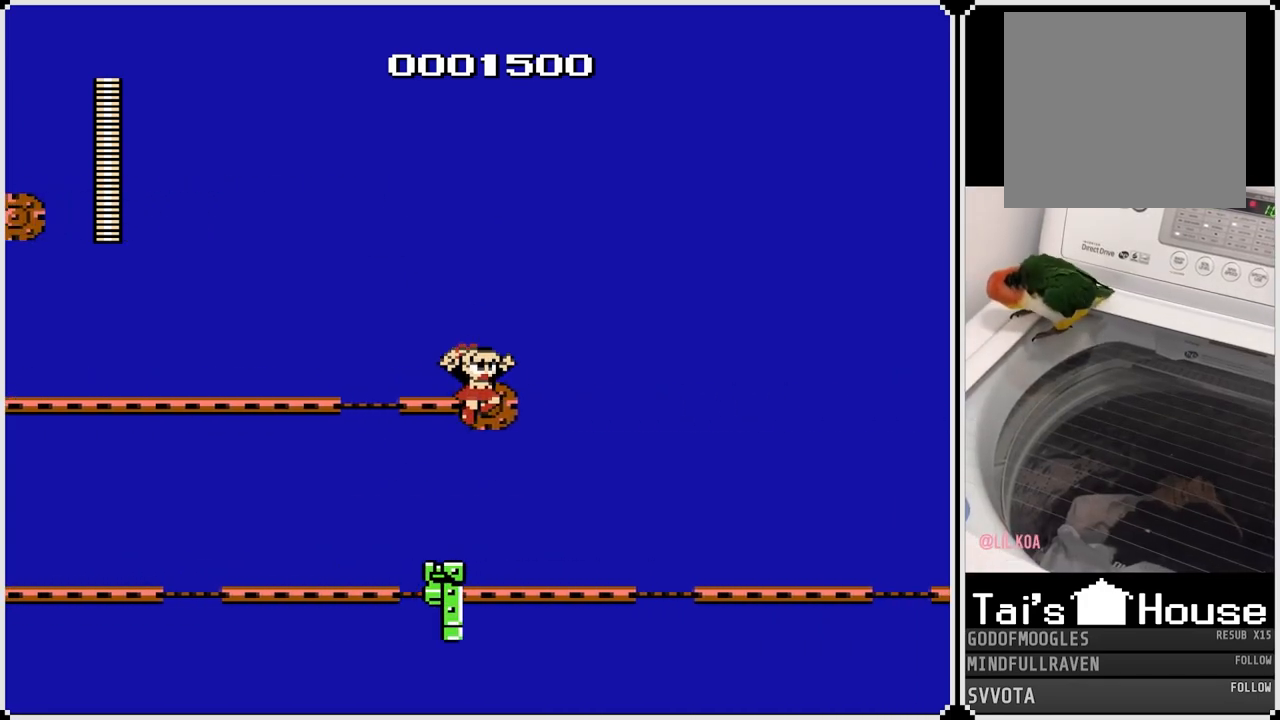
{"buttons": ["DPAD_RIGHT"], "left_stick": "center", "right_stick": "center", "events": [[167, "DPAD_RIGHT", "up"], [183, "CROSS", "up"], [450, "DPAD_RIGHT", "down"]]}
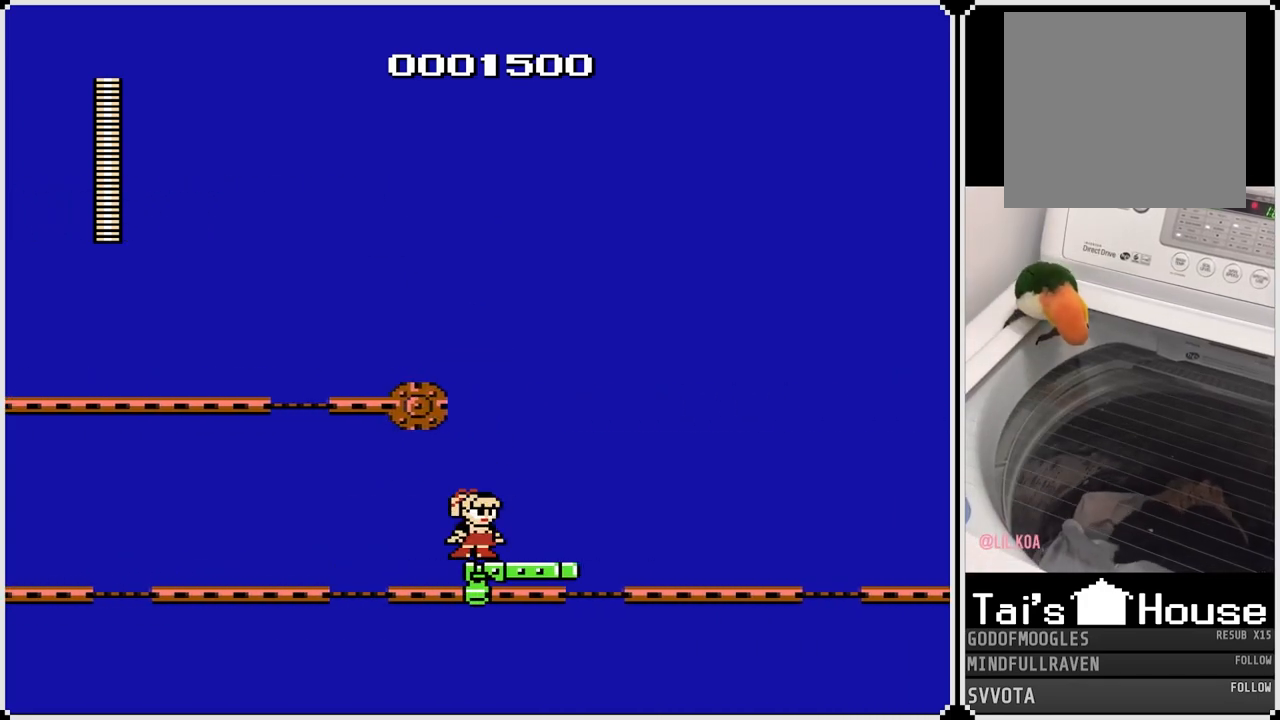
{"buttons": ["CROSS", "DPAD_RIGHT"], "left_stick": "center", "right_stick": "center", "events": [[67, "DPAD_RIGHT", "up"], [283, "DPAD_RIGHT", "down"], [300, "CROSS", "down"]]}
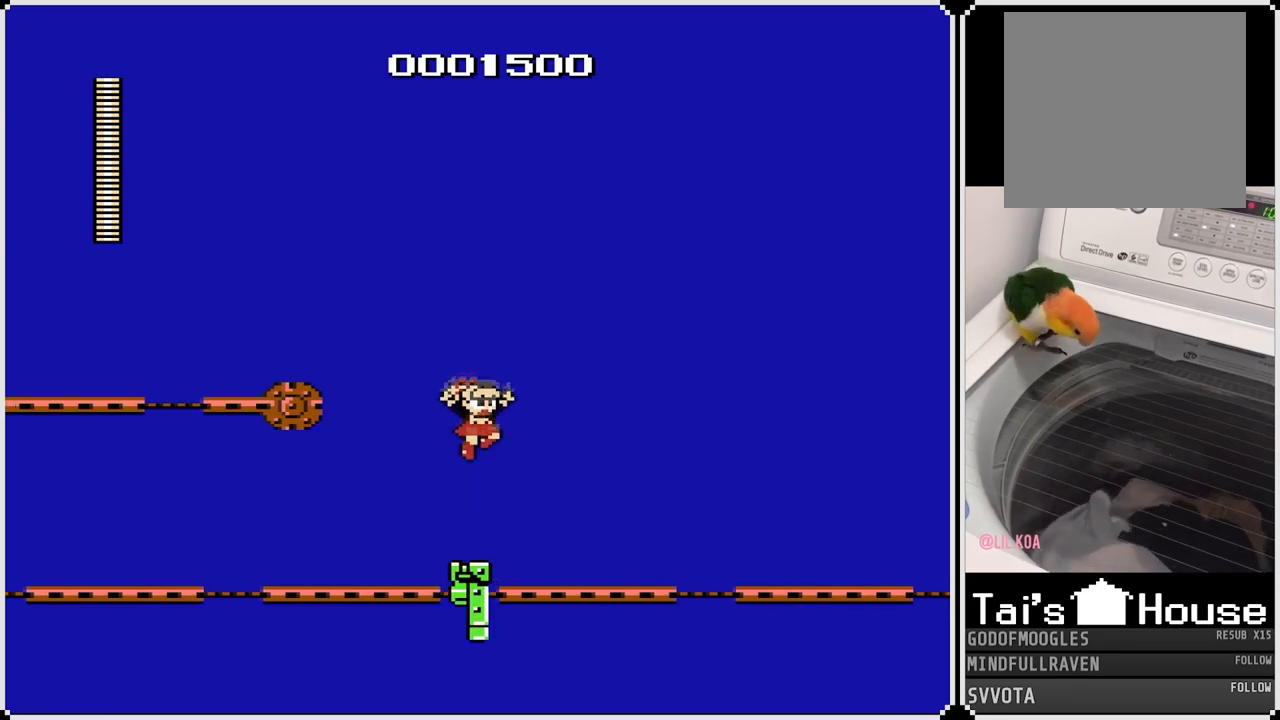
{"buttons": [], "left_stick": "center", "right_stick": "center", "events": [[250, "CROSS", "up"], [333, "DPAD_RIGHT", "up"]]}
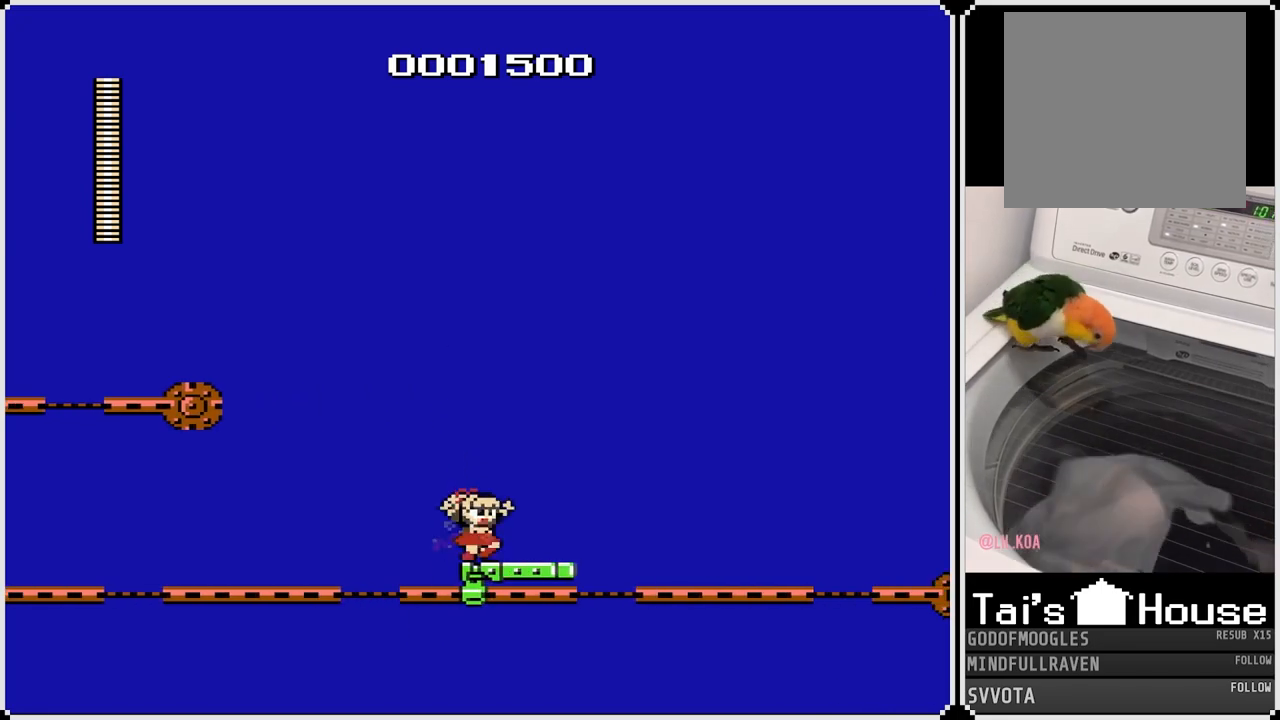
{"buttons": ["CROSS", "DPAD_RIGHT"], "left_stick": "center", "right_stick": "center", "events": [[83, "DPAD_RIGHT", "down"], [233, "CROSS", "down"]]}
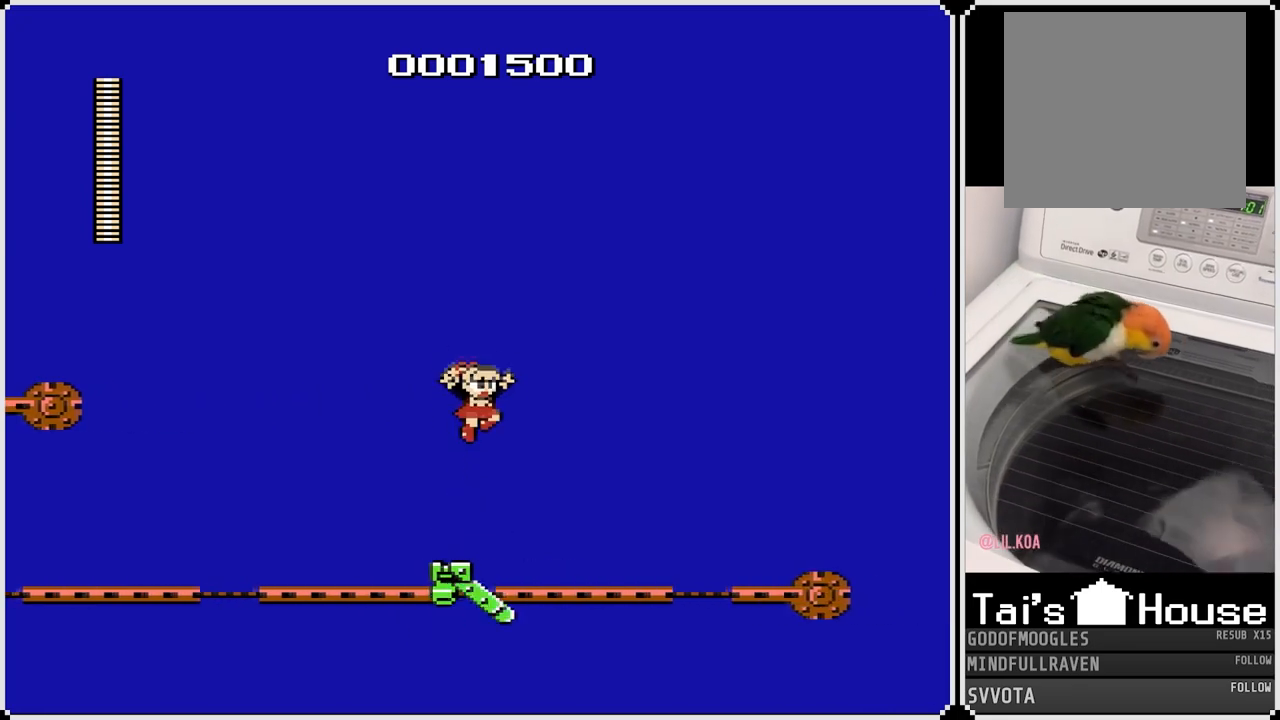
{"buttons": [], "left_stick": "center", "right_stick": "center", "events": [[300, "DPAD_RIGHT", "up"], [317, "CROSS", "up"]]}
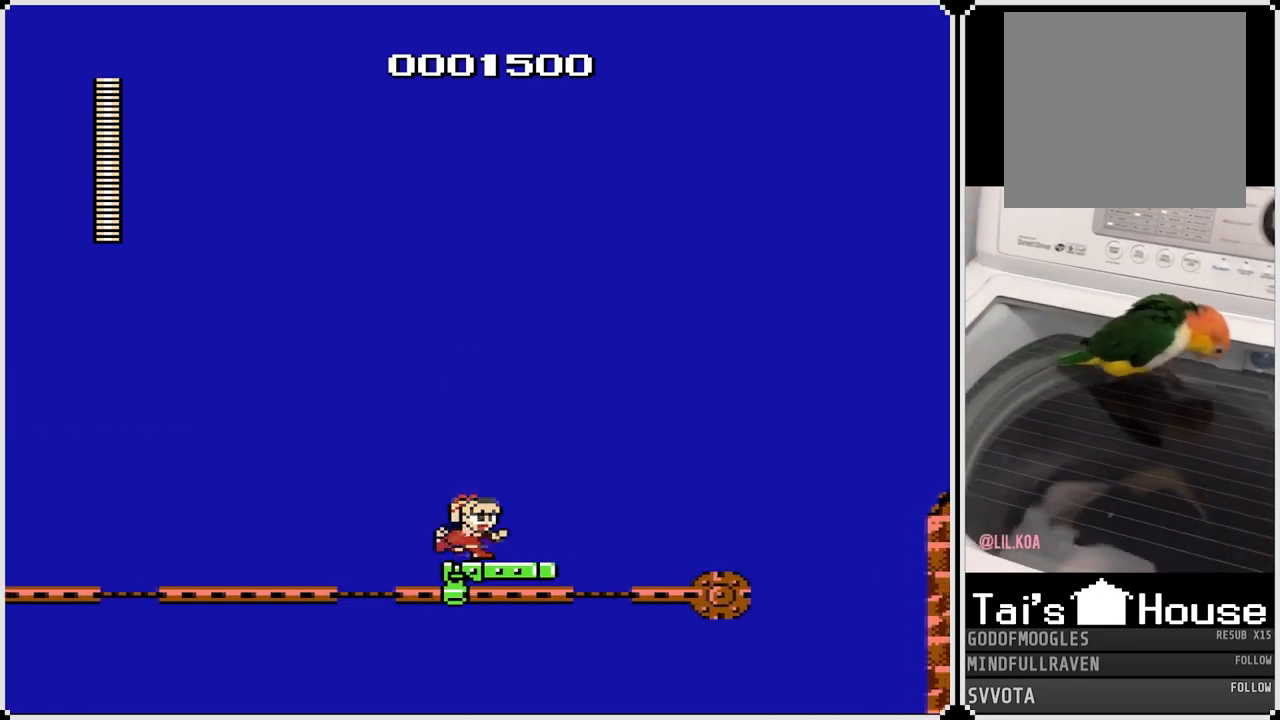
{"buttons": ["CROSS", "DPAD_RIGHT"], "left_stick": "center", "right_stick": "center", "events": [[100, "DPAD_RIGHT", "down"], [200, "DPAD_RIGHT", "up"], [283, "DPAD_RIGHT", "down"], [300, "CROSS", "down"]]}
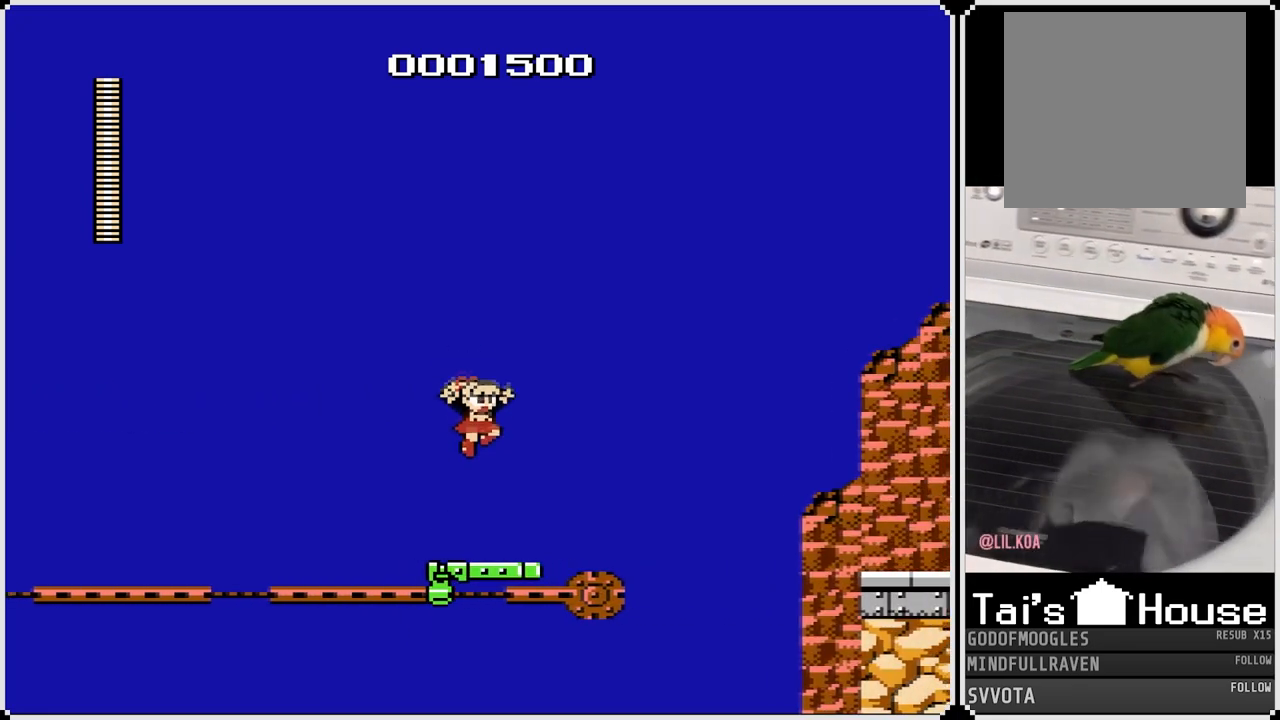
{"buttons": ["DPAD_RIGHT"], "left_stick": "center", "right_stick": "center", "events": [[283, "CROSS", "up"], [317, "DPAD_RIGHT", "up"], [433, "DPAD_RIGHT", "down"]]}
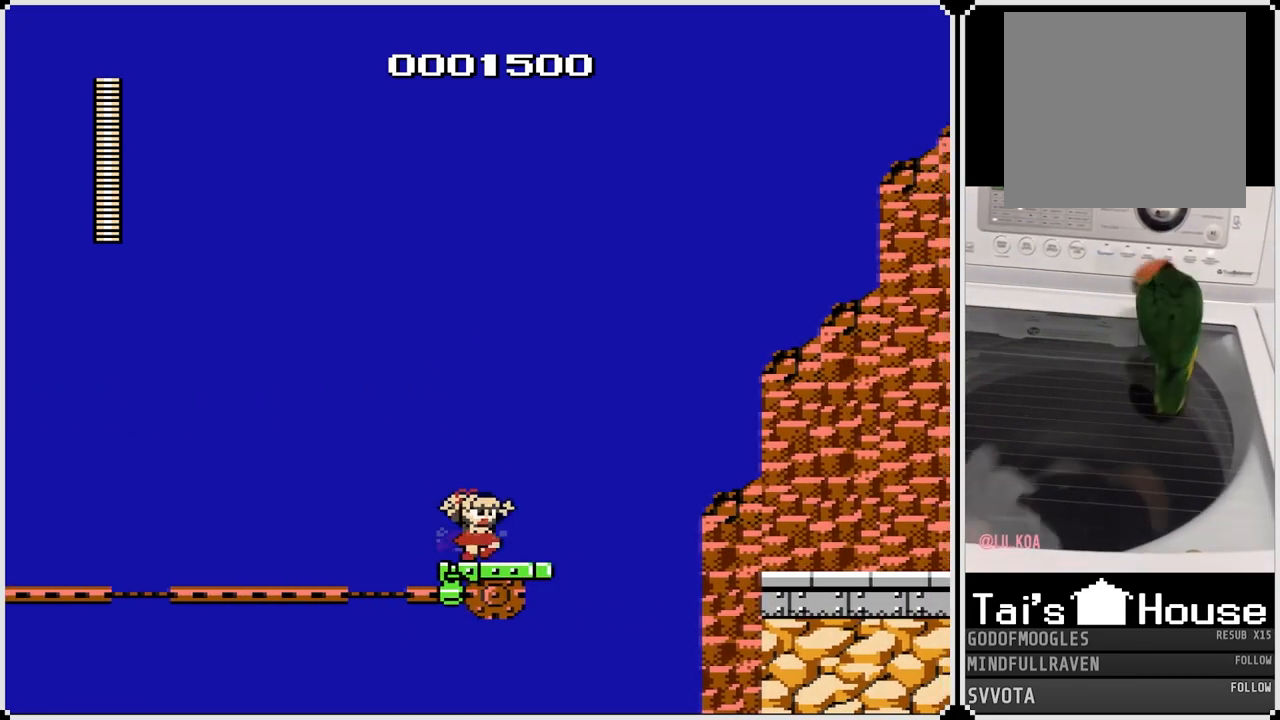
{"buttons": ["CROSS", "DPAD_RIGHT"], "left_stick": "center", "right_stick": "center", "events": [[217, "CROSS", "down"]]}
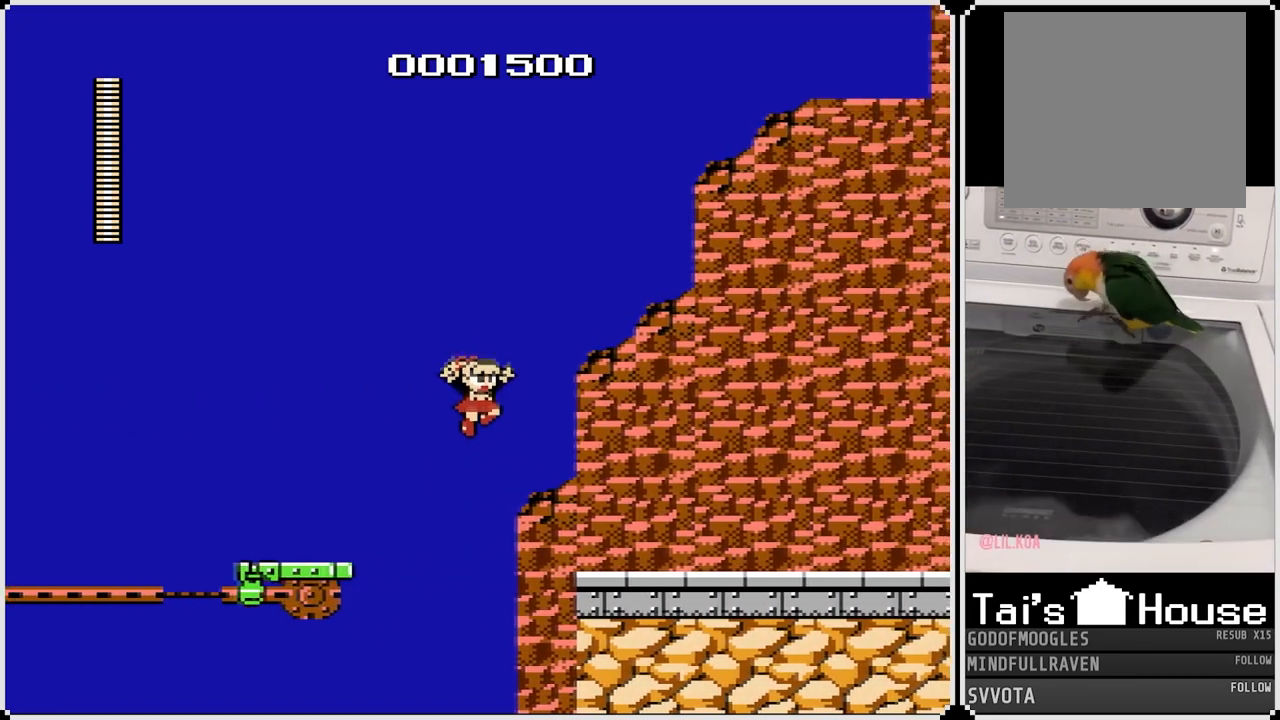
{"buttons": ["DPAD_RIGHT"], "left_stick": "center", "right_stick": "center", "events": [[317, "CROSS", "up"]]}
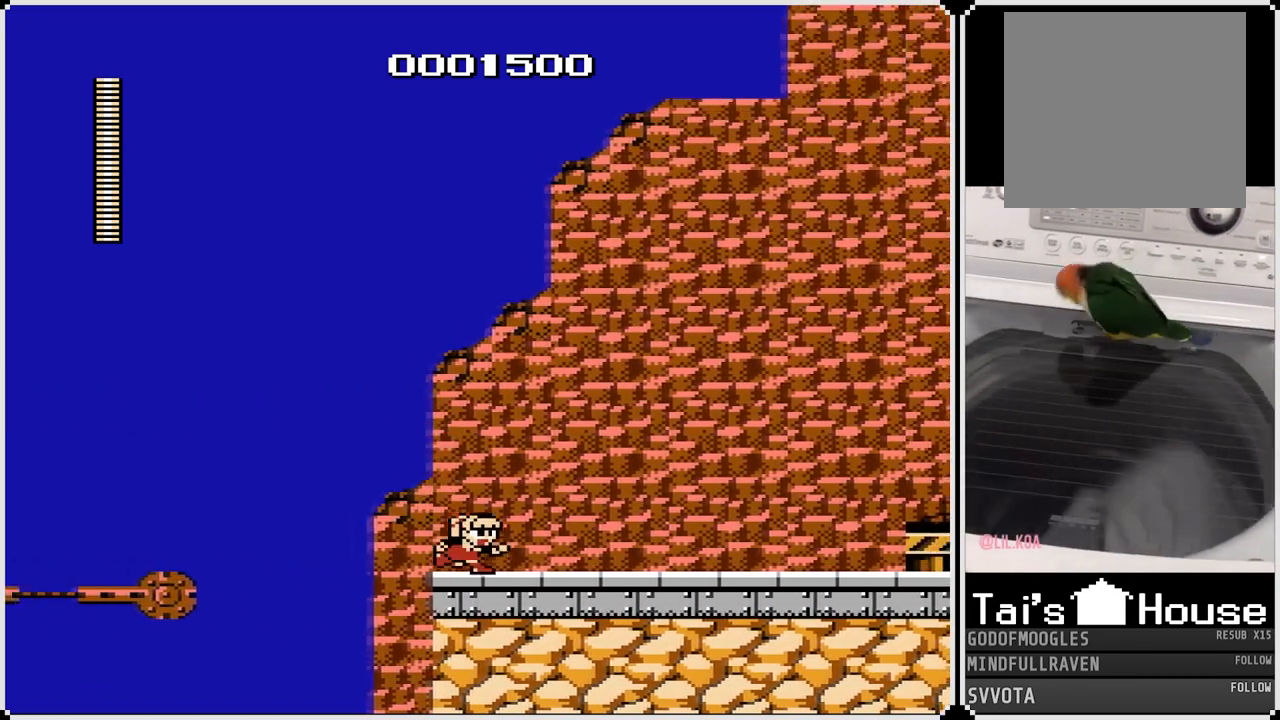
{"buttons": ["DPAD_RIGHT"], "left_stick": "center", "right_stick": "center", "events": []}
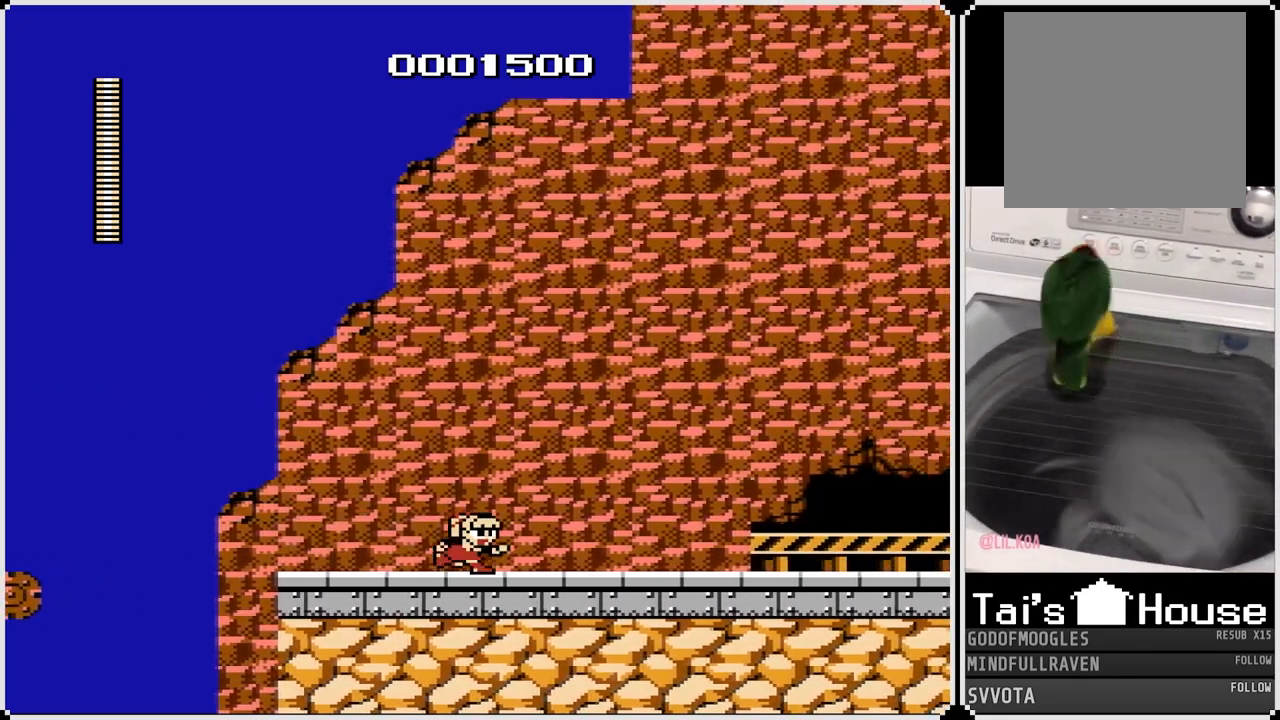
{"buttons": ["CROSS", "SQUARE", "DPAD_RIGHT"], "left_stick": "center", "right_stick": "center", "events": [[150, "CROSS", "down"], [467, "SQUARE", "down"]]}
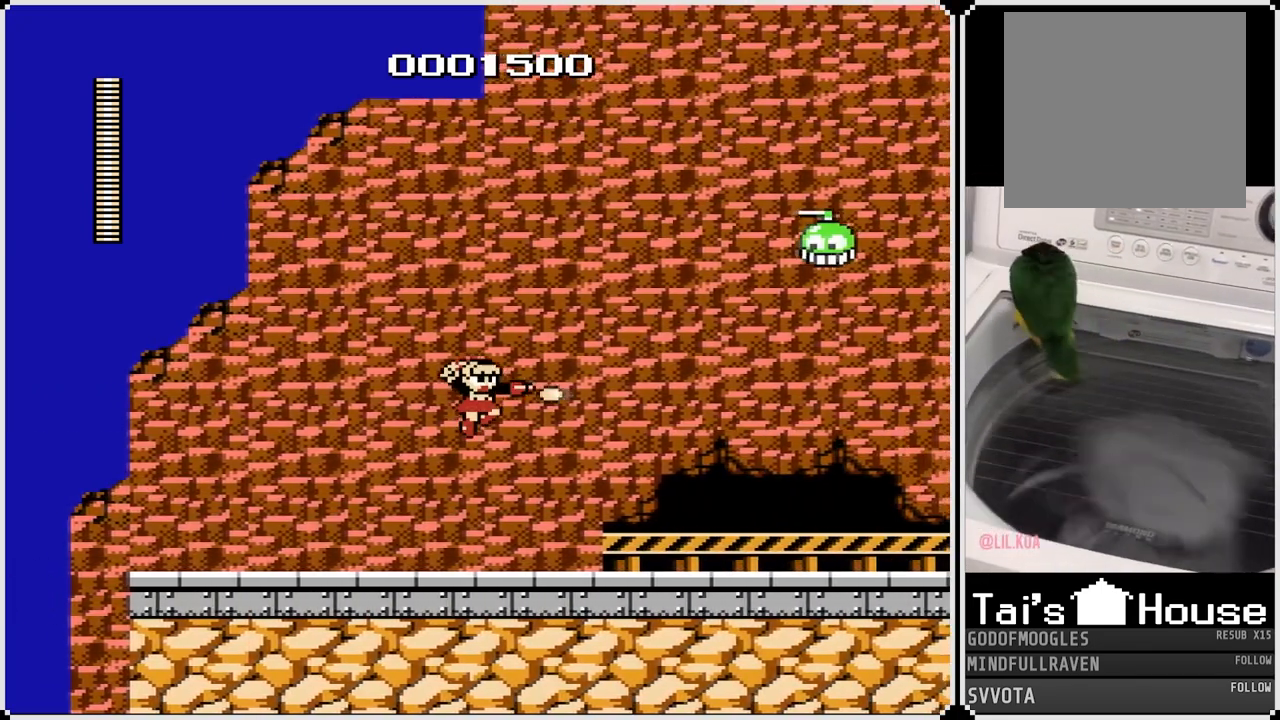
{"buttons": ["CROSS"], "left_stick": "center", "right_stick": "center", "events": [[33, "CROSS", "up"], [83, "SQUARE", "up"], [133, "SQUARE", "down"], [167, "DPAD_RIGHT", "up"], [233, "SQUARE", "up"], [433, "CROSS", "down"]]}
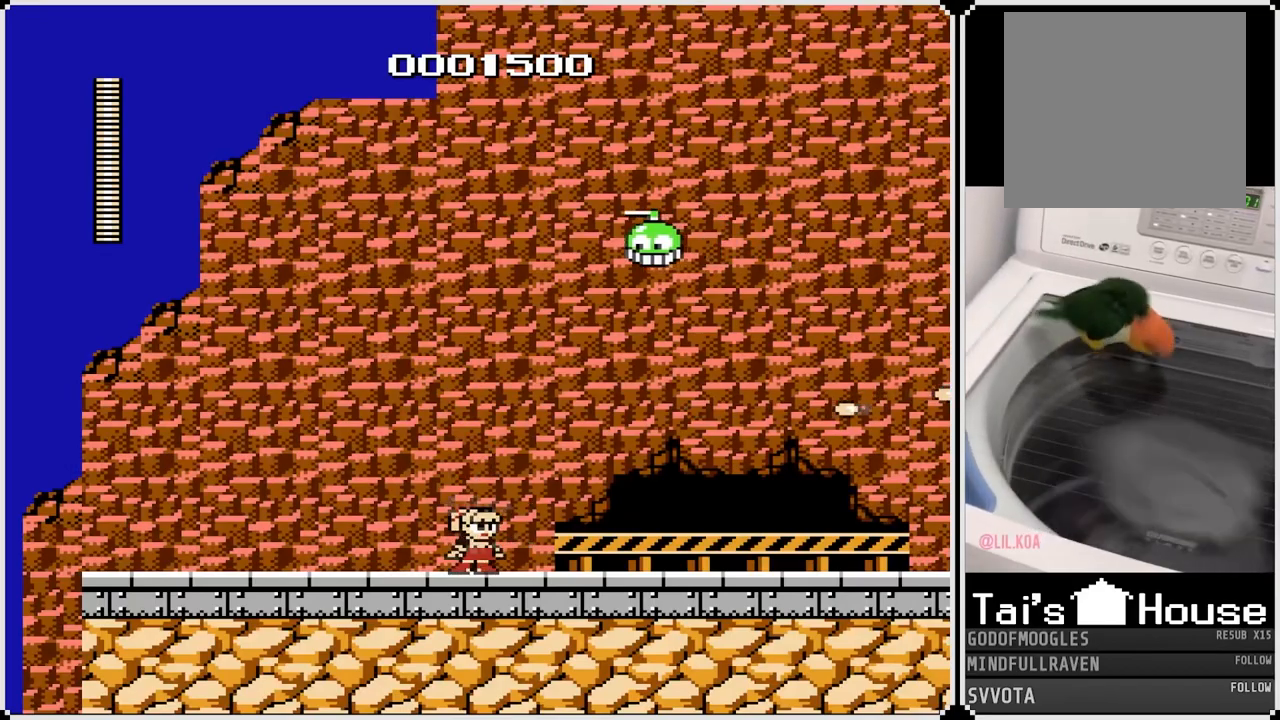
{"buttons": ["SQUARE"], "left_stick": "center", "right_stick": "center", "events": [[267, "SQUARE", "down"], [317, "CROSS", "up"], [383, "SQUARE", "up"], [433, "SQUARE", "down"]]}
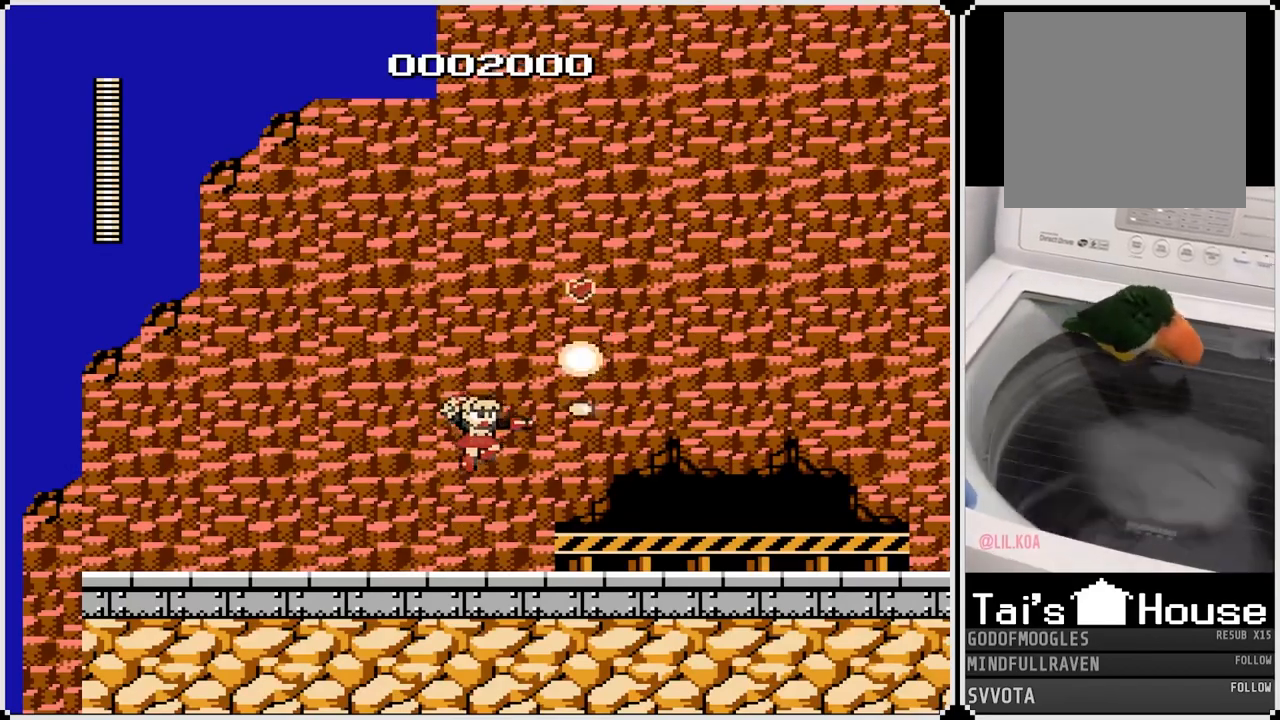
{"buttons": ["DPAD_RIGHT"], "left_stick": "center", "right_stick": "center", "events": [[33, "SQUARE", "up"], [183, "DPAD_RIGHT", "down"]]}
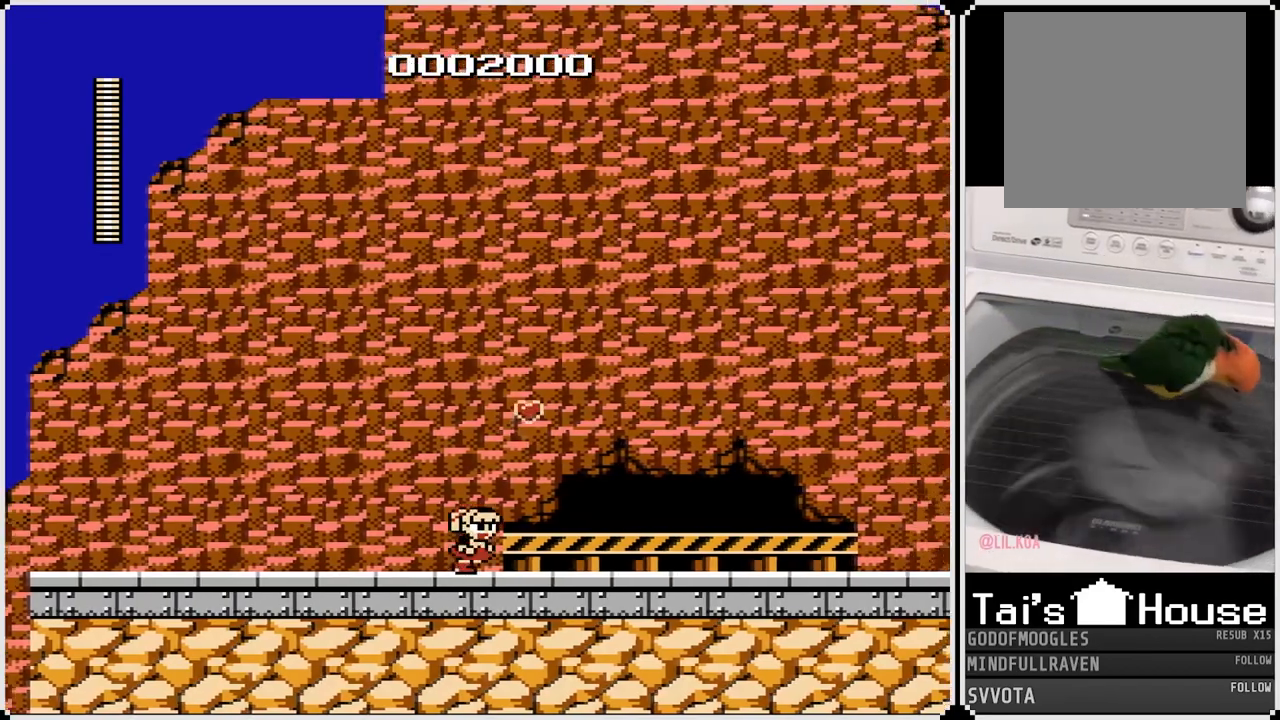
{"buttons": ["CROSS", "SQUARE", "DPAD_RIGHT"], "left_stick": "center", "right_stick": "center", "events": [[383, "CROSS", "down"], [433, "SQUARE", "down"]]}
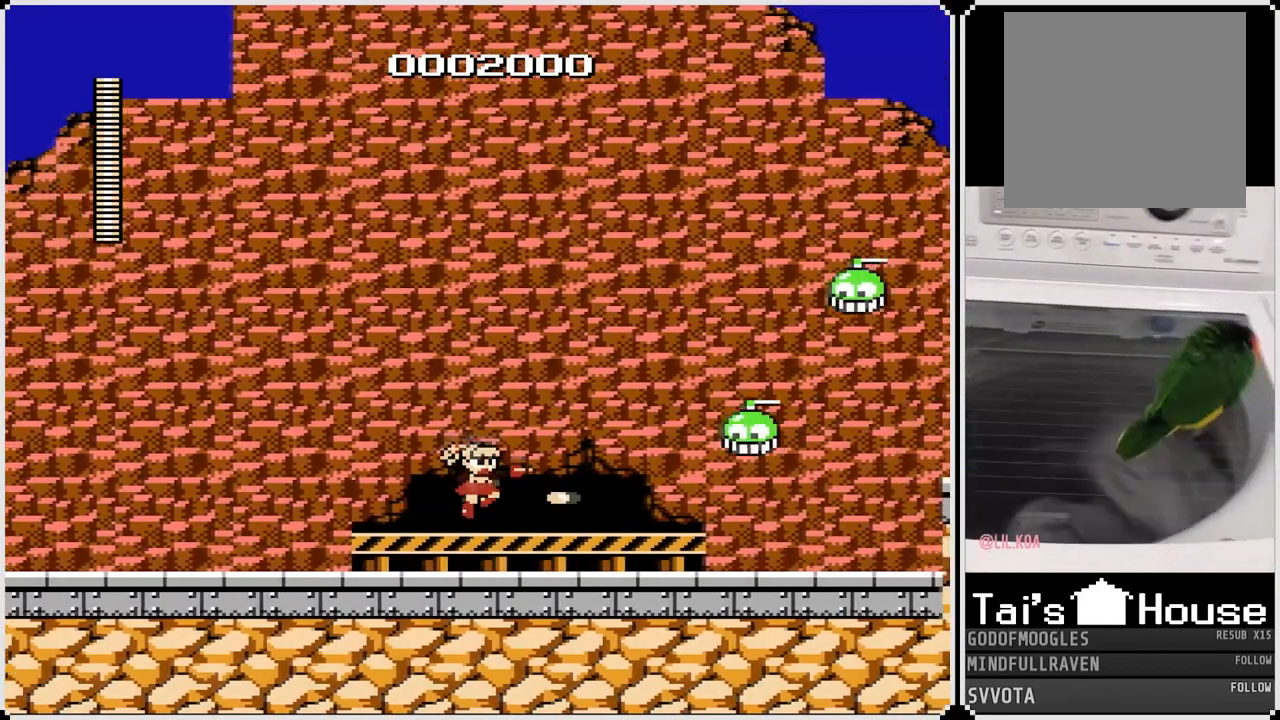
{"buttons": [], "left_stick": "center", "right_stick": "center", "events": [[17, "CROSS", "up"], [83, "SQUARE", "up"], [150, "DPAD_RIGHT", "up"], [150, "SQUARE", "down"], [233, "SQUARE", "up"], [300, "SQUARE", "down"], [400, "SQUARE", "up"]]}
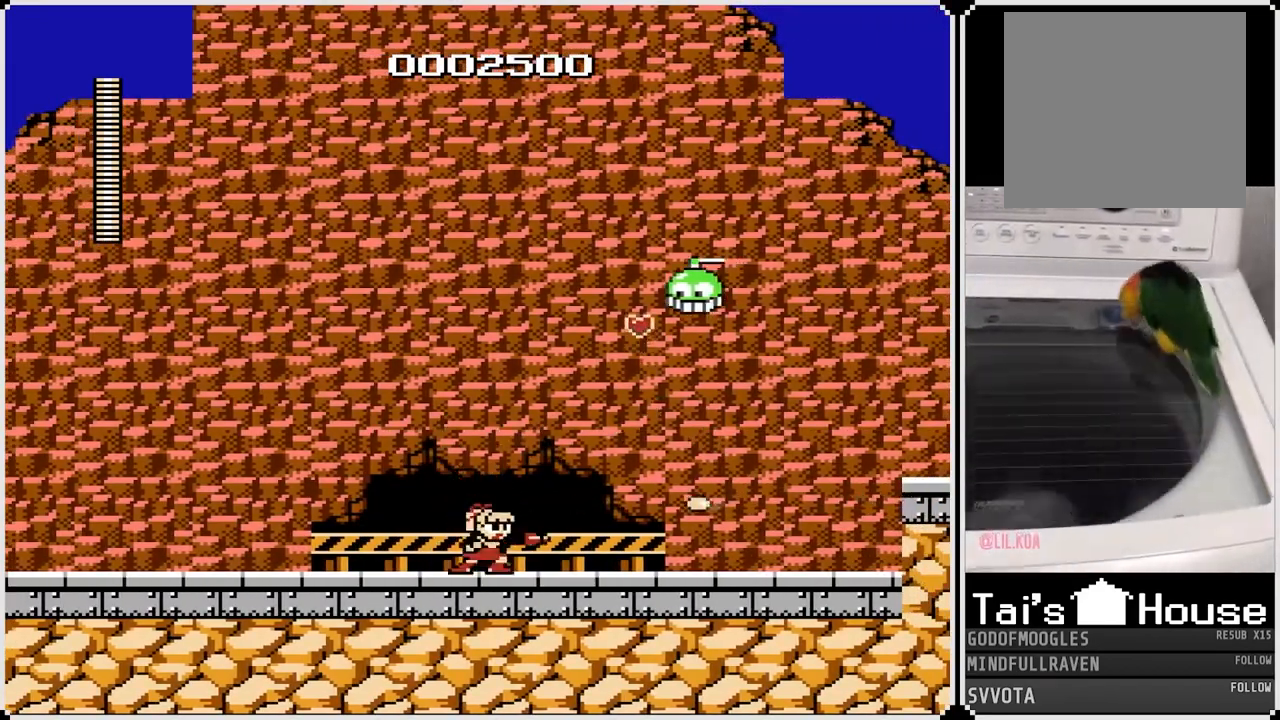
{"buttons": ["SQUARE"], "left_stick": "center", "right_stick": "center", "events": [[117, "CROSS", "down"], [400, "SQUARE", "down"], [483, "CROSS", "up"]]}
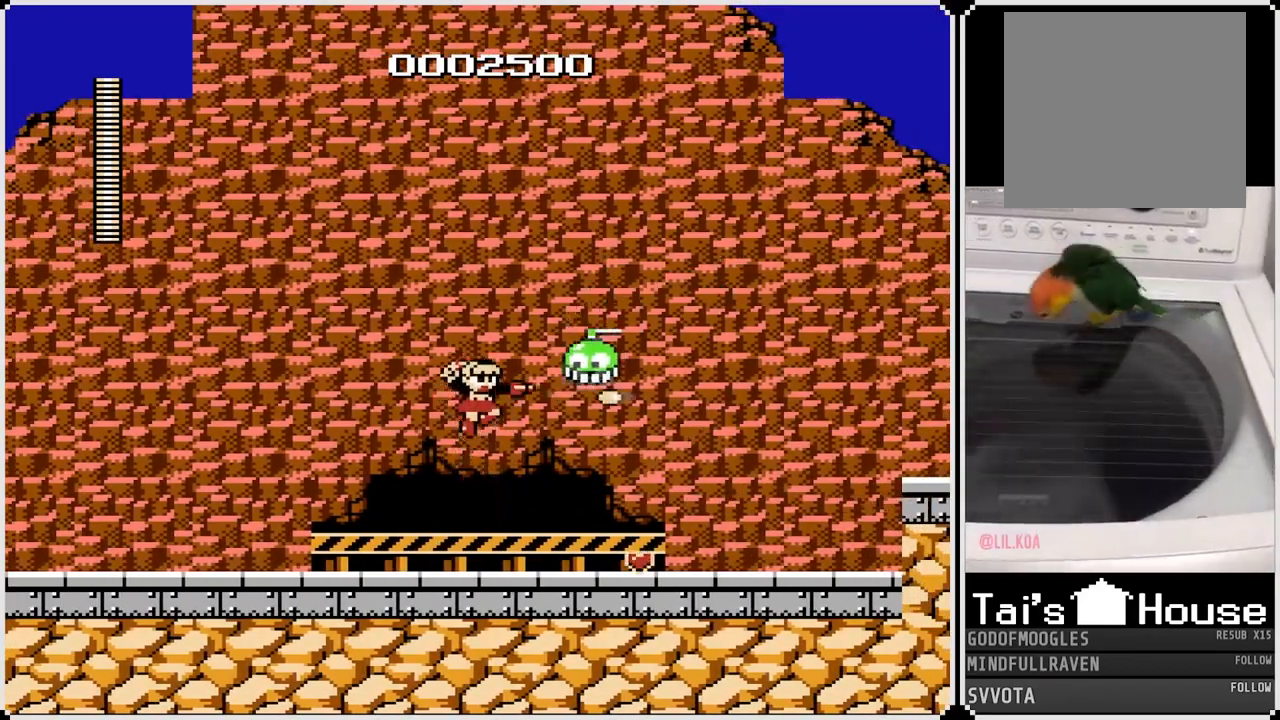
{"buttons": ["DPAD_RIGHT"], "left_stick": "center", "right_stick": "center", "events": [[17, "SQUARE", "up"], [67, "SQUARE", "down"], [167, "SQUARE", "up"], [200, "DPAD_RIGHT", "down"]]}